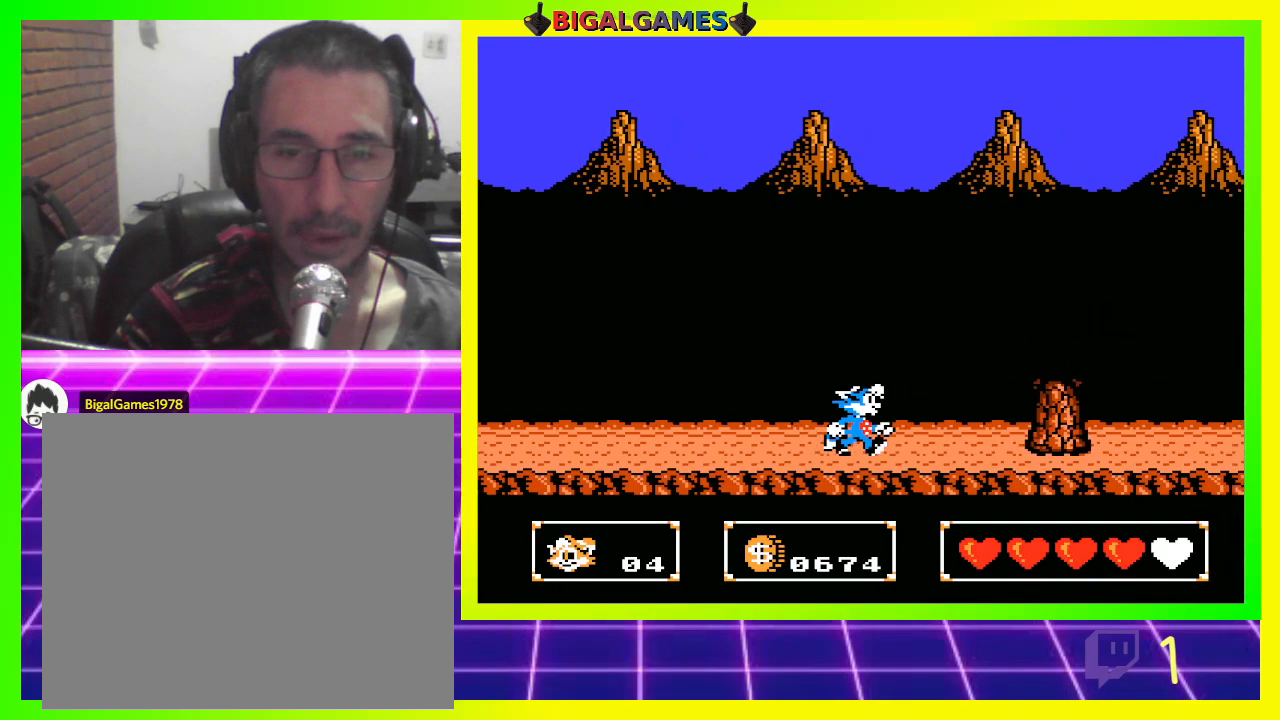
Gameplay with a controller (PlayStation layout); each line is a JSON object with the inputs held at the frame after it (dt_ms = milliseconds from this image to that frame). "events" lists button and stick changes between this image and that frame as [ms after this image, input, new state], when the widget could be followed in between.
{"dt_ms": 500, "buttons": ["CROSS", "DPAD_RIGHT"], "left_stick": "center", "right_stick": "center", "events": [[233, "CIRCLE", "down"], [367, "CIRCLE", "up"], [467, "CROSS", "down"]]}
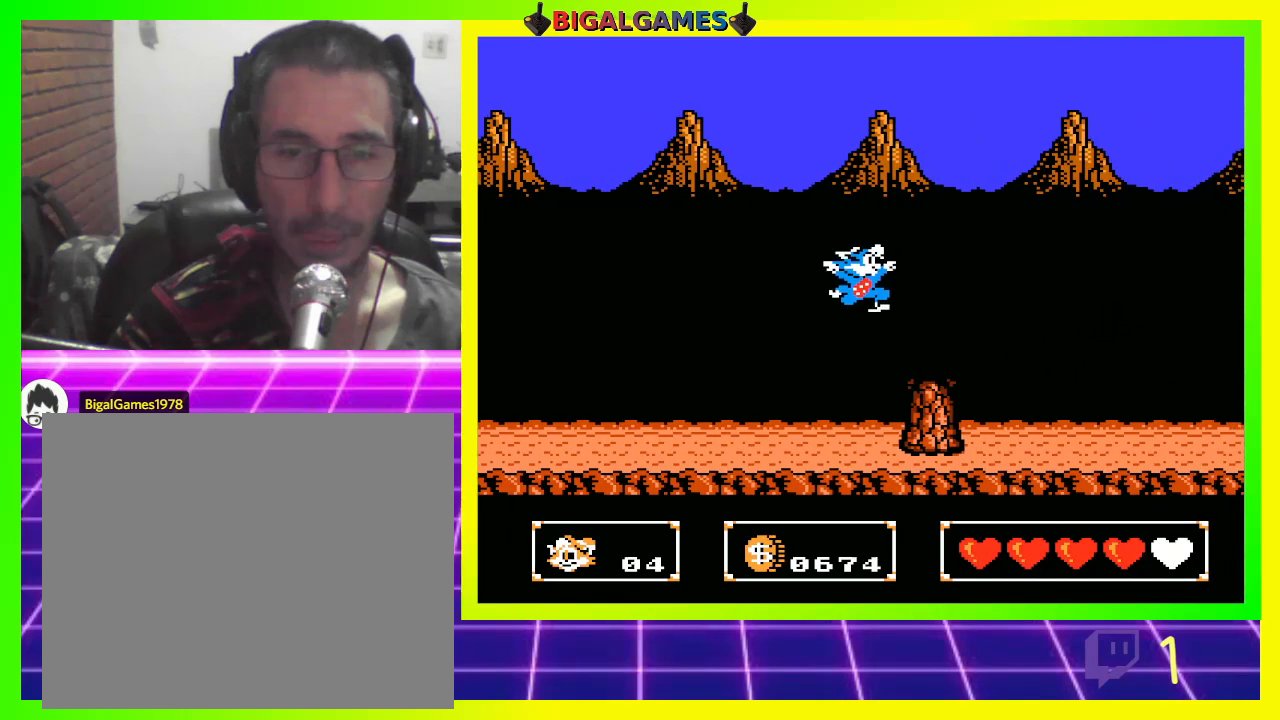
{"dt_ms": 500, "buttons": ["DPAD_RIGHT"], "left_stick": "center", "right_stick": "center", "events": [[67, "CROSS", "up"], [133, "CROSS", "down"], [233, "CROSS", "up"], [333, "CROSS", "down"], [367, "CROSS", "up"]]}
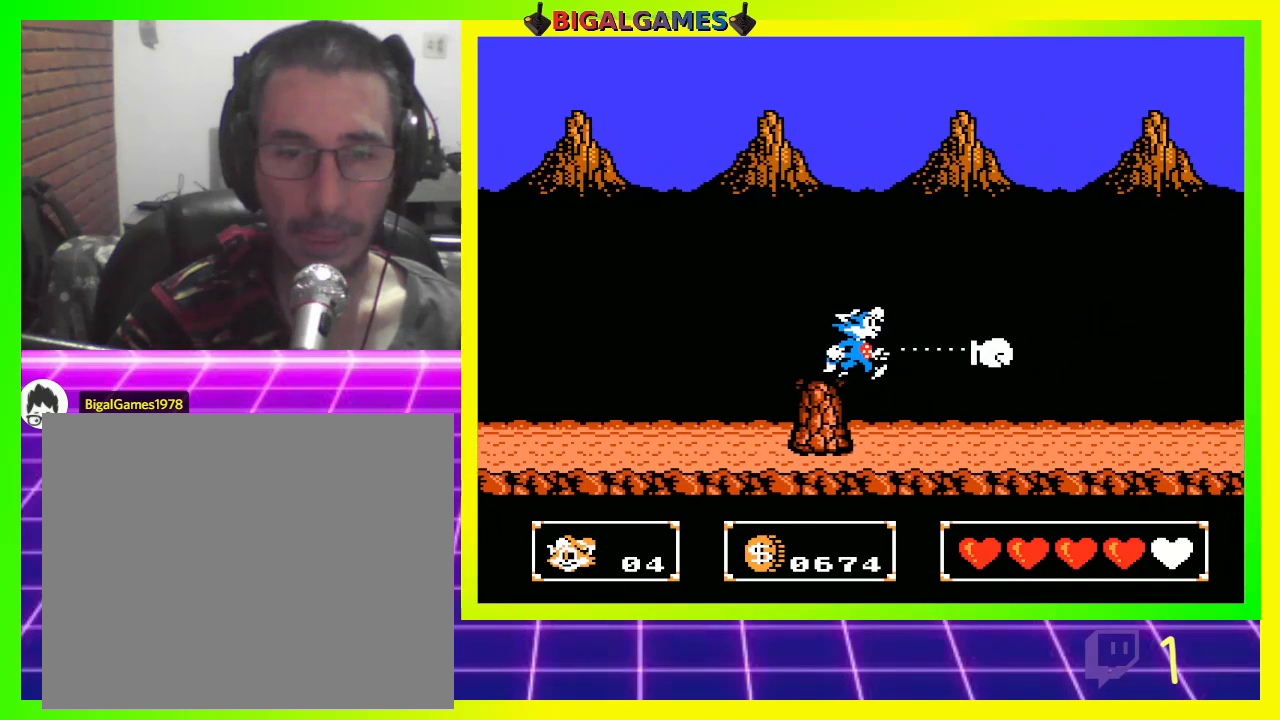
{"dt_ms": 500, "buttons": ["CROSS", "DPAD_RIGHT"], "left_stick": "center", "right_stick": "center", "events": [[200, "CROSS", "down"], [300, "CROSS", "up"], [433, "CROSS", "down"]]}
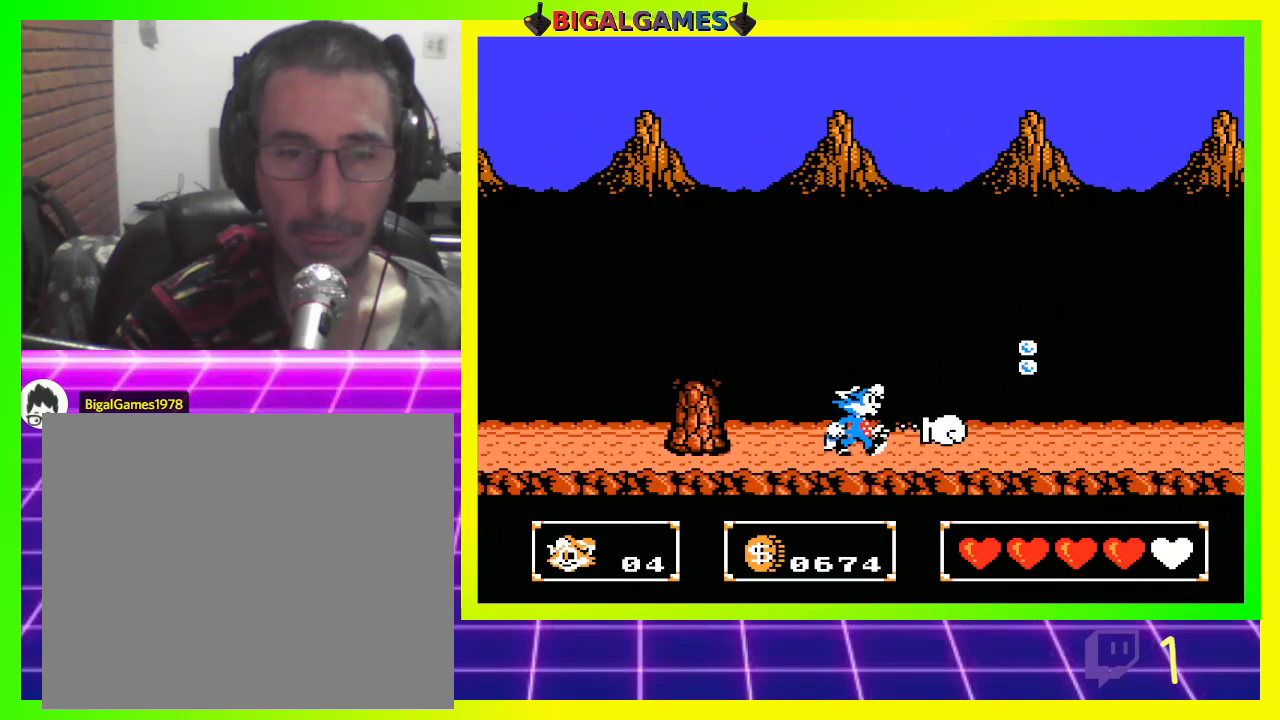
{"dt_ms": 500, "buttons": ["CROSS", "DPAD_RIGHT"], "left_stick": "center", "right_stick": "center", "events": [[67, "CROSS", "up"], [133, "CROSS", "down"], [233, "CROSS", "up"], [333, "CROSS", "down"], [433, "CROSS", "up"], [500, "CROSS", "down"]]}
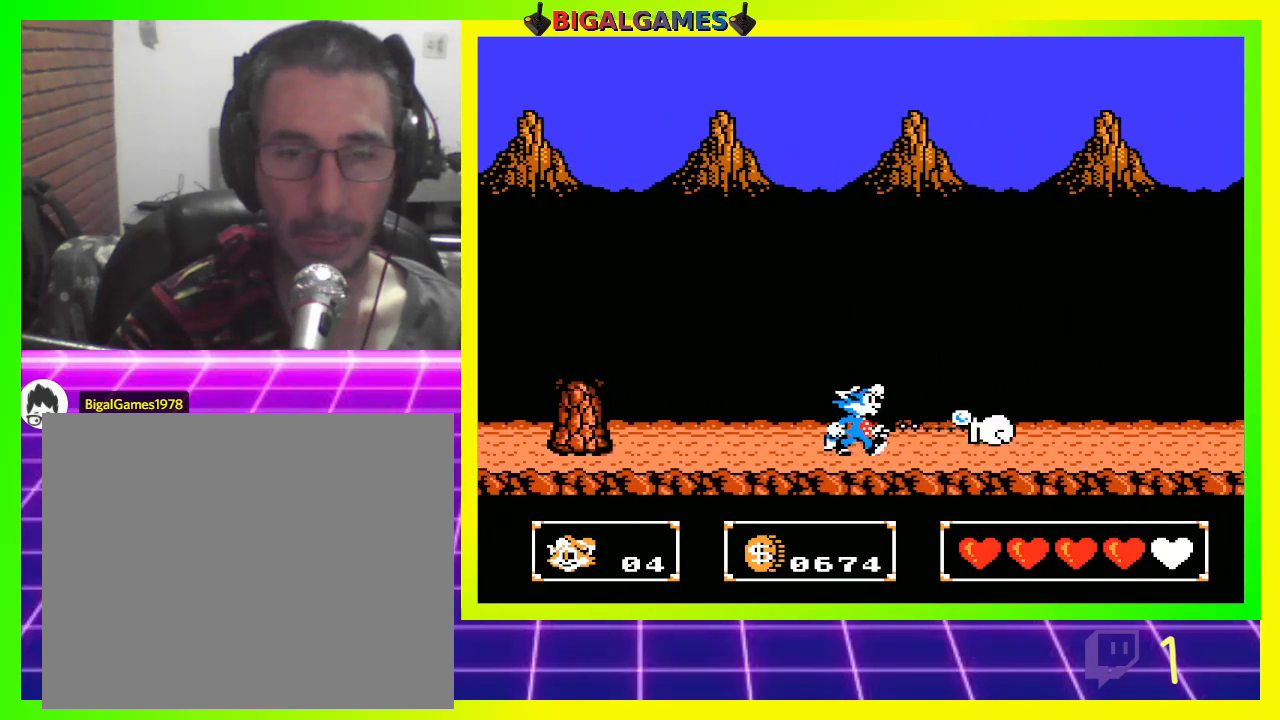
{"dt_ms": 500, "buttons": ["CROSS", "DPAD_RIGHT"], "left_stick": "center", "right_stick": "center", "events": [[67, "CROSS", "up"], [167, "CROSS", "down"], [233, "CROSS", "up"], [333, "CROSS", "down"], [367, "CROSS", "up"], [467, "CROSS", "down"]]}
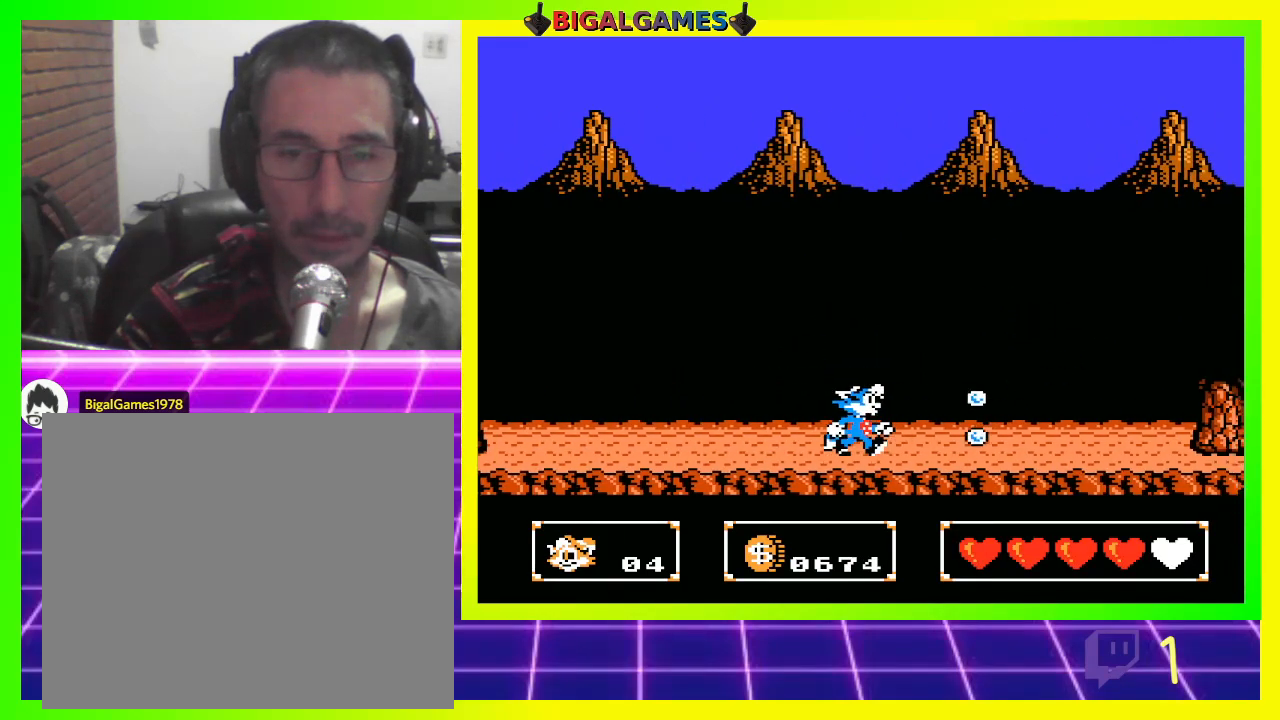
{"dt_ms": 500, "buttons": ["CROSS", "DPAD_RIGHT"], "left_stick": "center", "right_stick": "center", "events": [[67, "CROSS", "up"], [167, "CROSS", "down"], [200, "CROSS", "up"], [300, "CROSS", "down"], [367, "CROSS", "up"], [467, "CROSS", "down"]]}
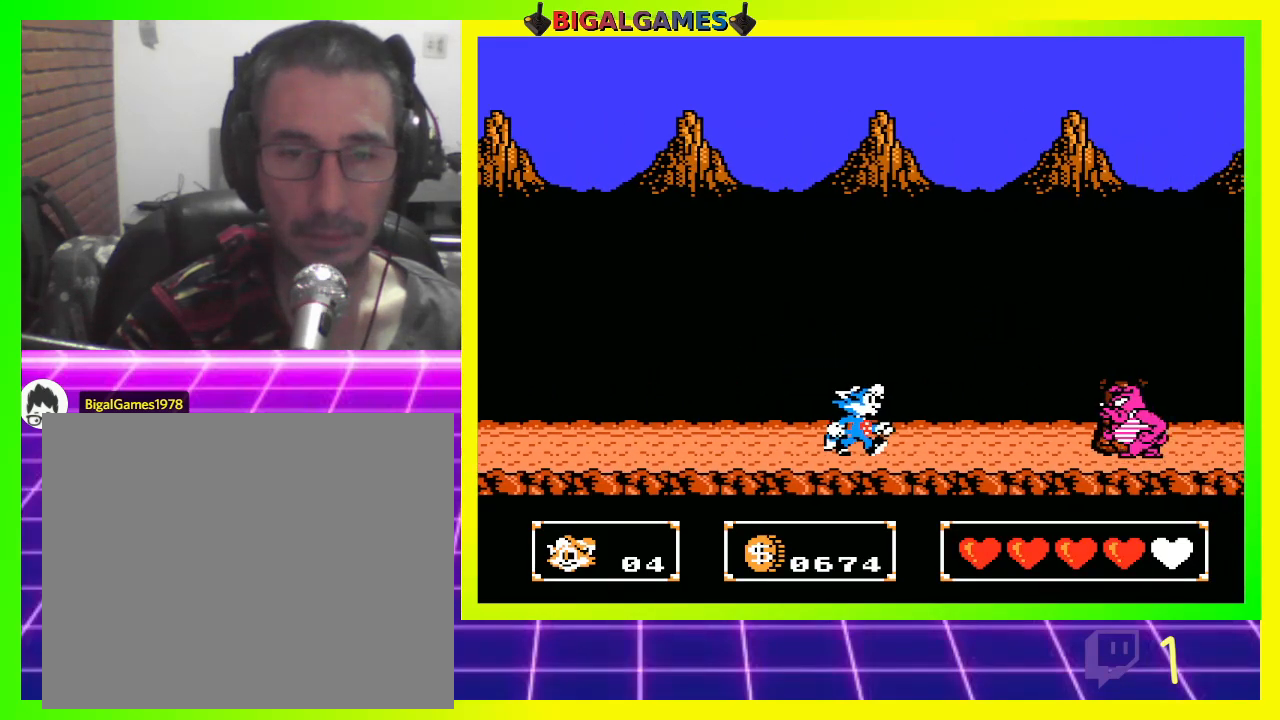
{"dt_ms": 500, "buttons": ["CROSS"], "left_stick": "center", "right_stick": "center", "events": [[33, "CROSS", "up"], [133, "CROSS", "down"], [167, "DPAD_RIGHT", "up"], [200, "CROSS", "up"], [300, "CROSS", "down"], [367, "CROSS", "up"], [467, "CROSS", "down"]]}
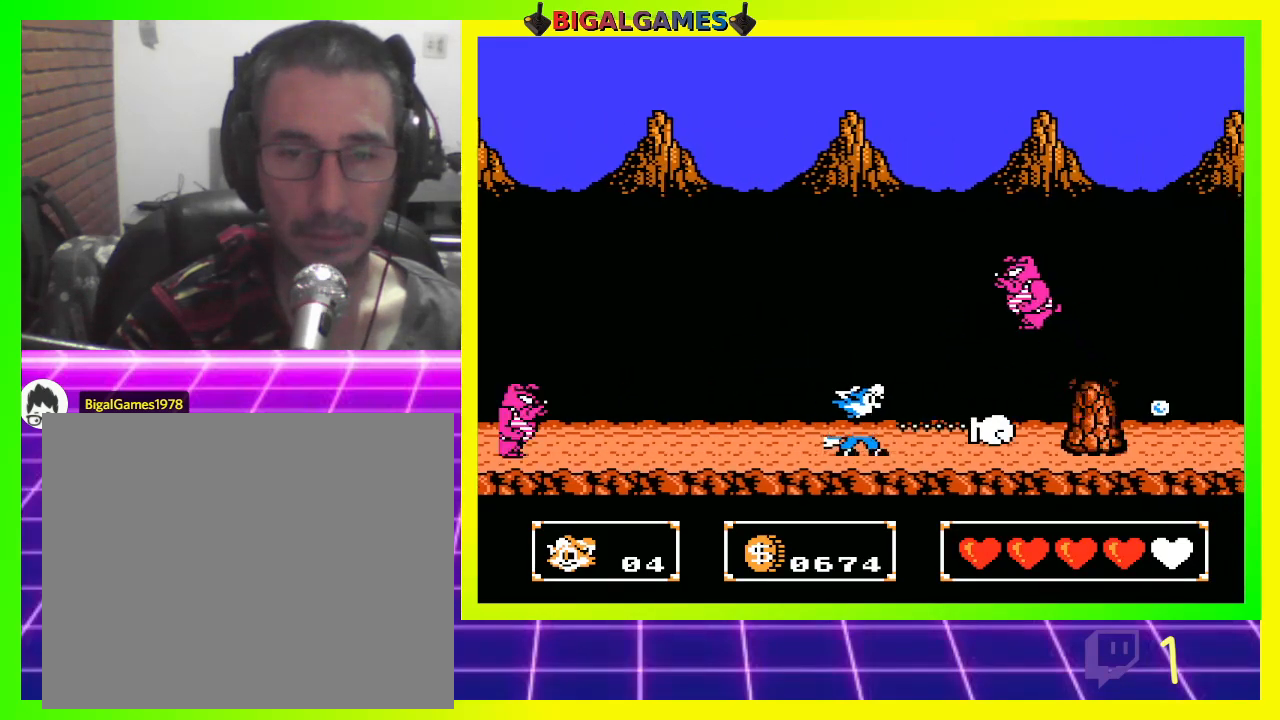
{"dt_ms": 500, "buttons": ["CROSS"], "left_stick": "center", "right_stick": "center", "events": [[33, "CROSS", "up"], [100, "CROSS", "down"], [200, "CROSS", "up"], [267, "CROSS", "down"], [367, "CROSS", "up"], [433, "CROSS", "down"]]}
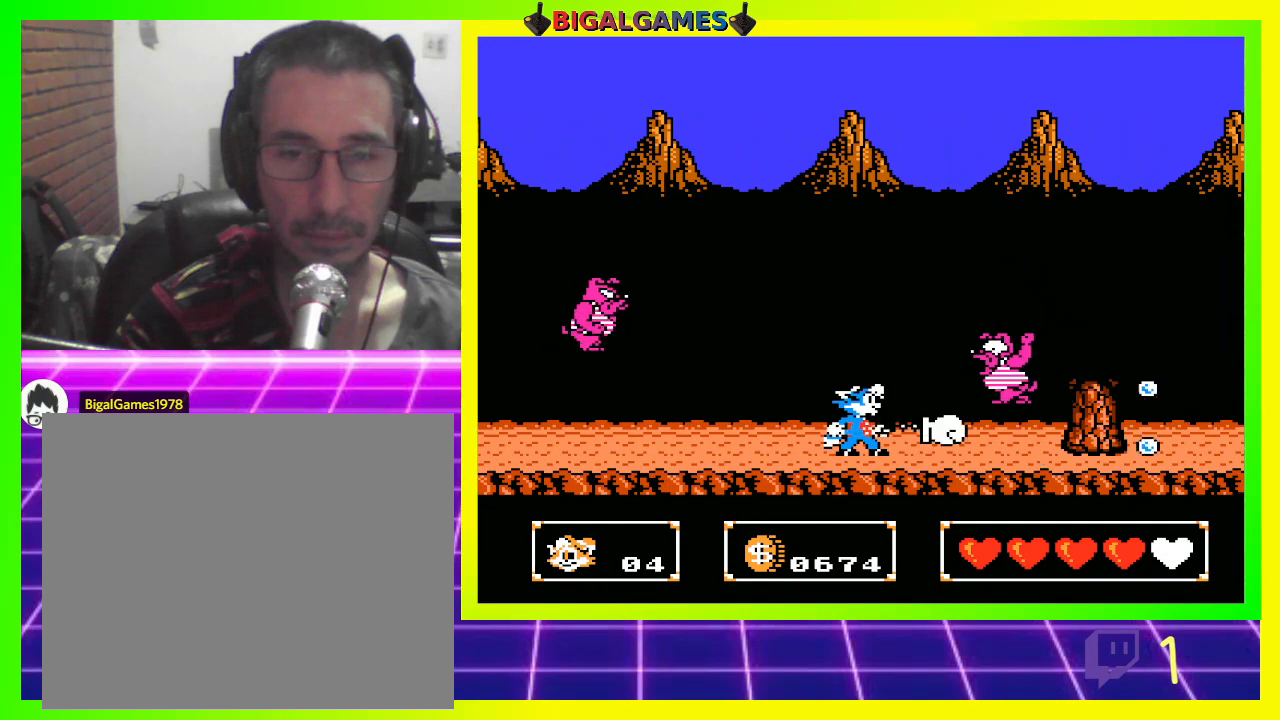
{"dt_ms": 500, "buttons": ["CROSS"], "left_stick": "center", "right_stick": "center", "events": [[33, "CROSS", "up"], [100, "CROSS", "down"], [133, "DPAD_LEFT", "down"], [167, "CROSS", "up"], [267, "CROSS", "down"], [333, "CROSS", "up"], [400, "DPAD_LEFT", "up"], [433, "CROSS", "down"]]}
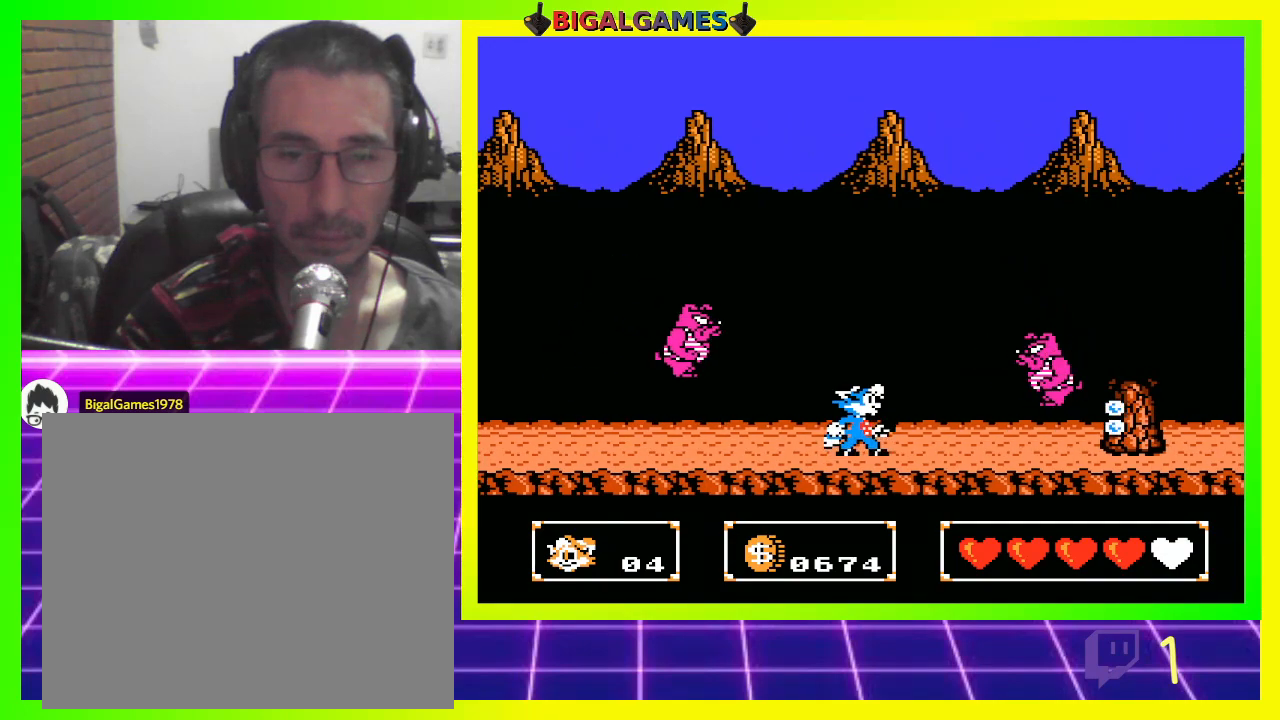
{"dt_ms": 500, "buttons": ["DPAD_RIGHT"], "left_stick": "center", "right_stick": "center", "events": [[33, "CROSS", "up"], [100, "CROSS", "down"], [167, "CROSS", "up"], [267, "CROSS", "down"], [300, "DPAD_RIGHT", "down"], [333, "CROSS", "up"], [400, "CROSS", "down"], [500, "CROSS", "up"]]}
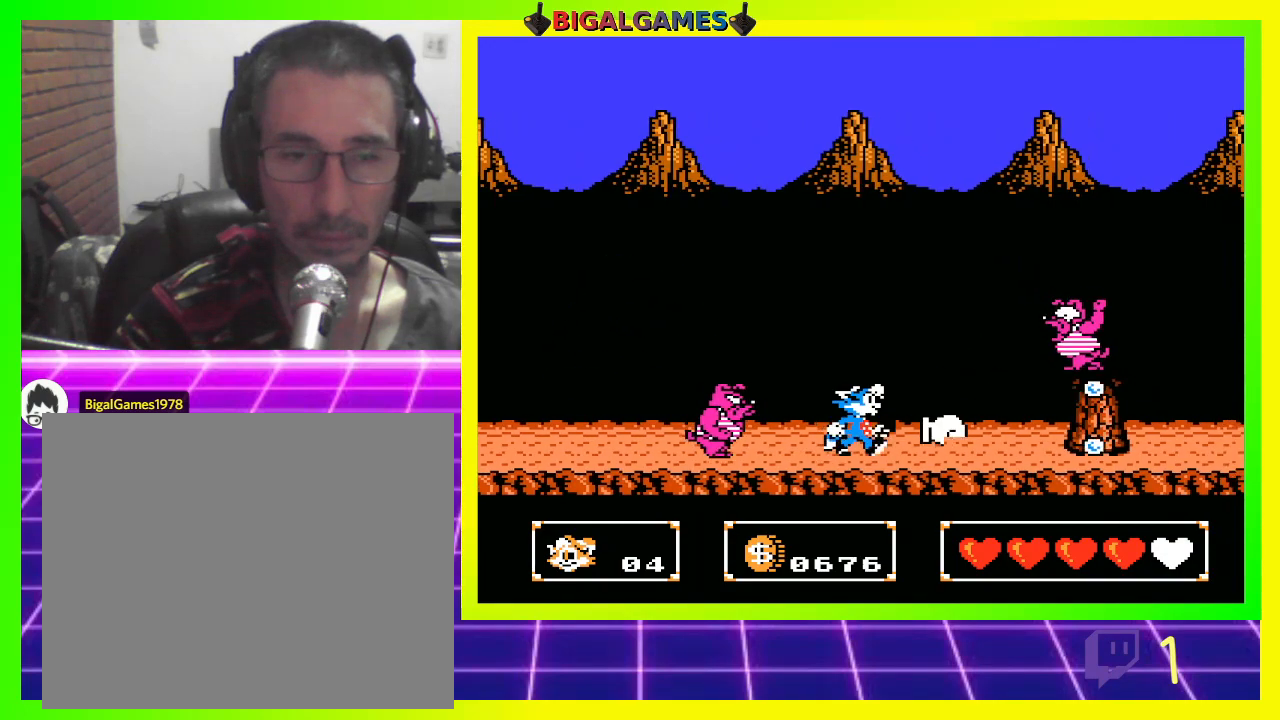
{"dt_ms": 500, "buttons": [], "left_stick": "center", "right_stick": "center", "events": [[67, "CROSS", "down"], [67, "DPAD_RIGHT", "up"], [133, "DPAD_LEFT", "down"], [167, "CROSS", "up"], [200, "CROSS", "down"], [333, "CROSS", "up"], [400, "CROSS", "down"], [400, "DPAD_LEFT", "up"], [467, "CROSS", "up"]]}
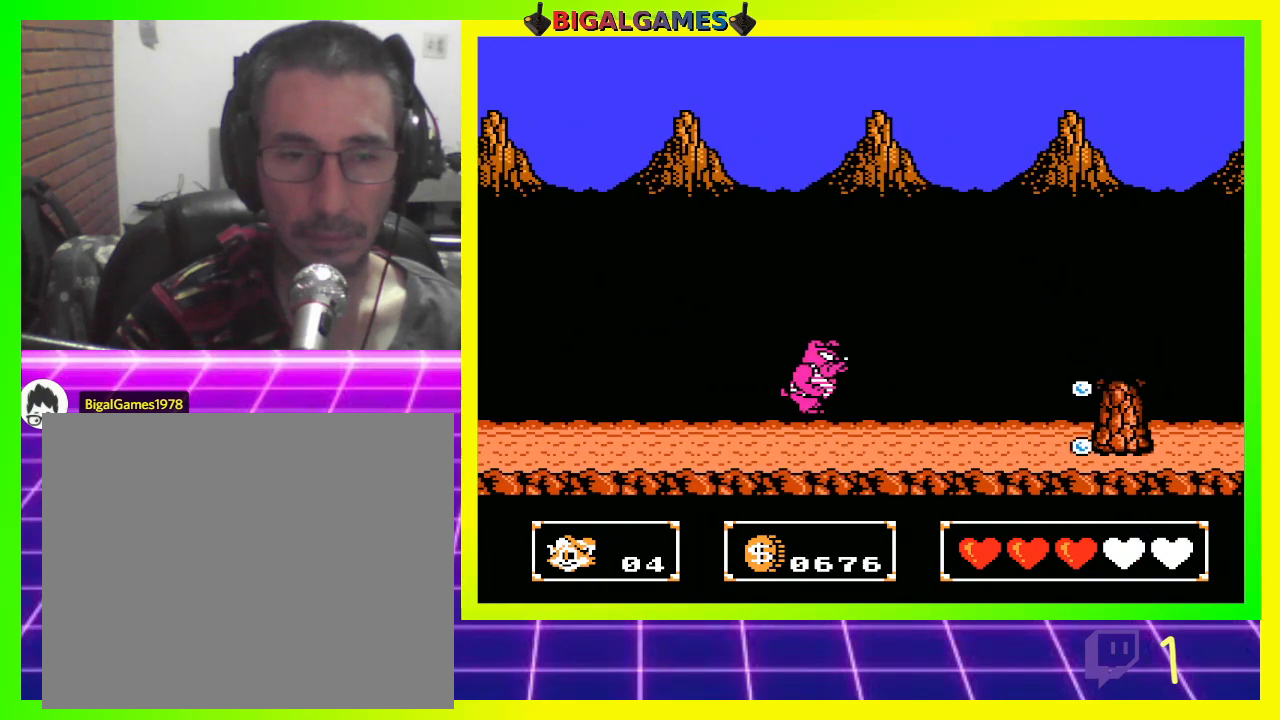
{"dt_ms": 500, "buttons": [], "left_stick": "center", "right_stick": "center", "events": [[67, "CROSS", "down"], [100, "CROSS", "up"], [200, "CROSS", "down"], [267, "CROSS", "up"], [400, "CROSS", "down"], [467, "CROSS", "up"]]}
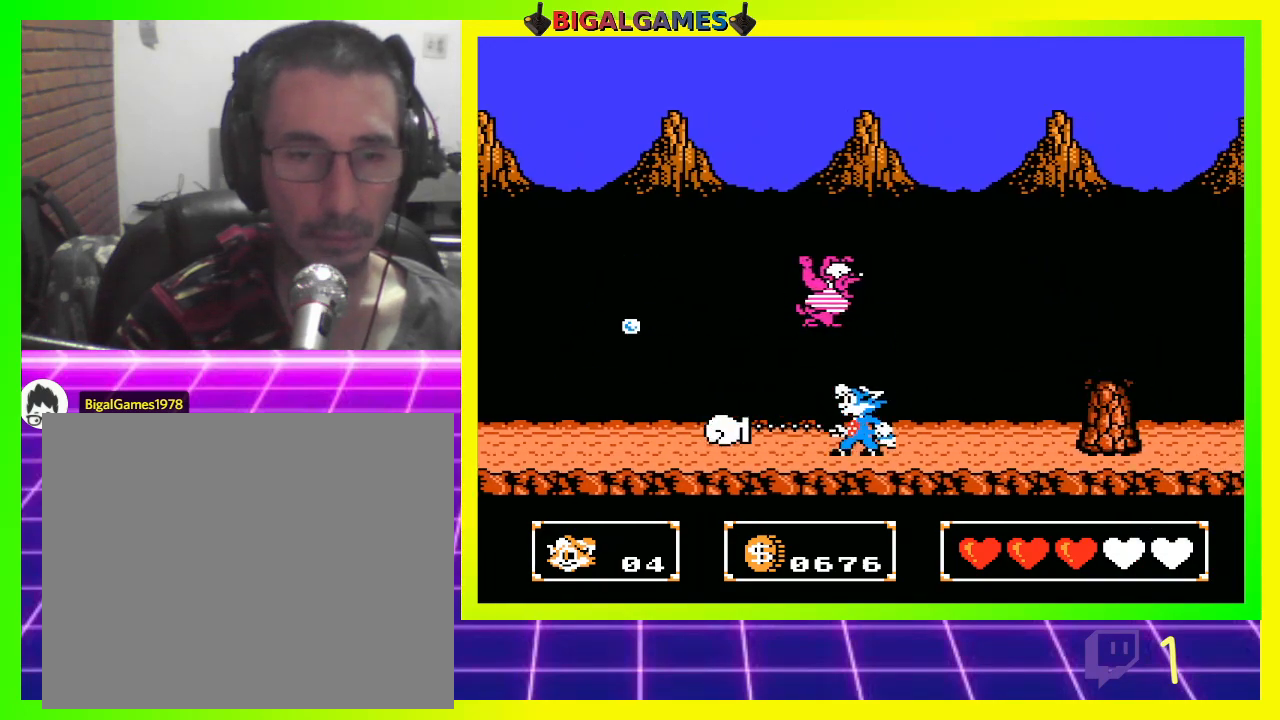
{"dt_ms": 500, "buttons": [], "left_stick": "center", "right_stick": "center", "events": [[67, "CROSS", "down"], [67, "DPAD_RIGHT", "down"], [100, "CROSS", "up"], [233, "CROSS", "down"], [233, "DPAD_RIGHT", "up"], [267, "CROSS", "up"], [400, "CROSS", "down"], [467, "CROSS", "up"]]}
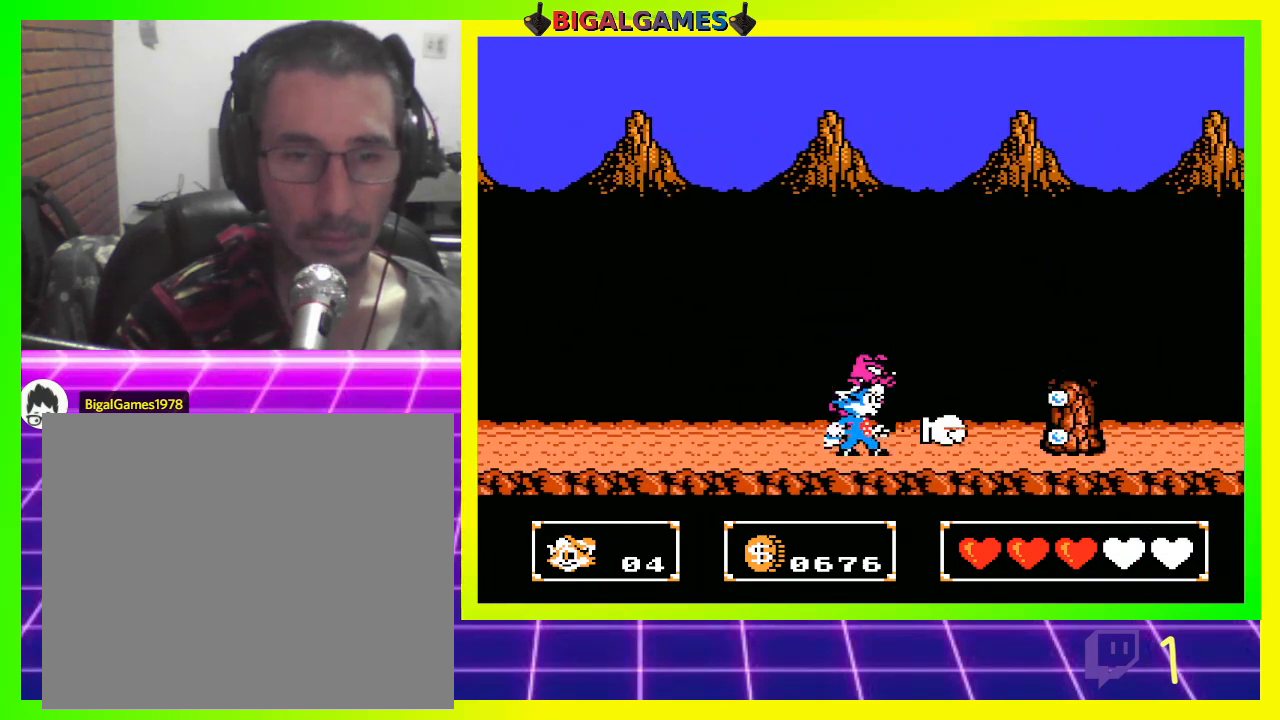
{"dt_ms": 500, "buttons": [], "left_stick": "center", "right_stick": "center", "events": [[67, "CROSS", "down"], [100, "CROSS", "up"], [233, "CROSS", "down"], [267, "CROSS", "up"], [400, "CROSS", "down"], [467, "CROSS", "up"]]}
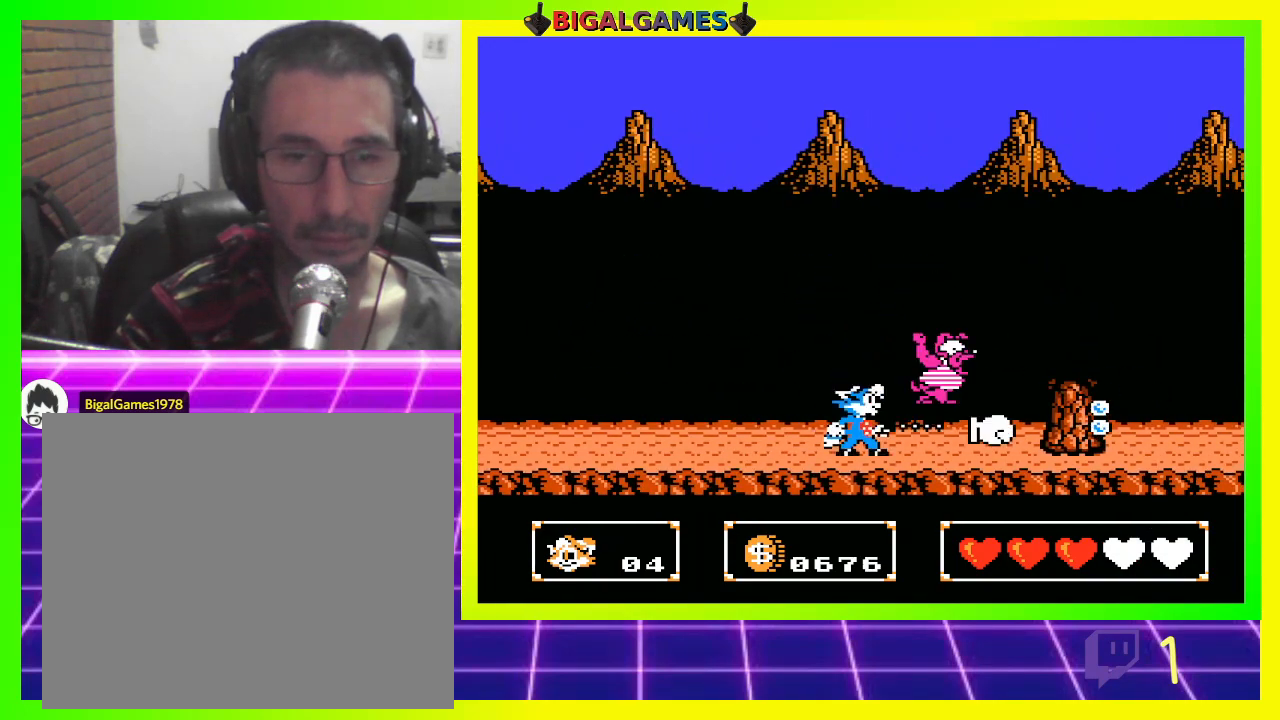
{"dt_ms": 500, "buttons": [], "left_stick": "center", "right_stick": "center", "events": [[67, "CROSS", "down"], [100, "CROSS", "up"], [233, "CROSS", "down"], [267, "CROSS", "up"], [367, "CROSS", "down"], [433, "CROSS", "up"]]}
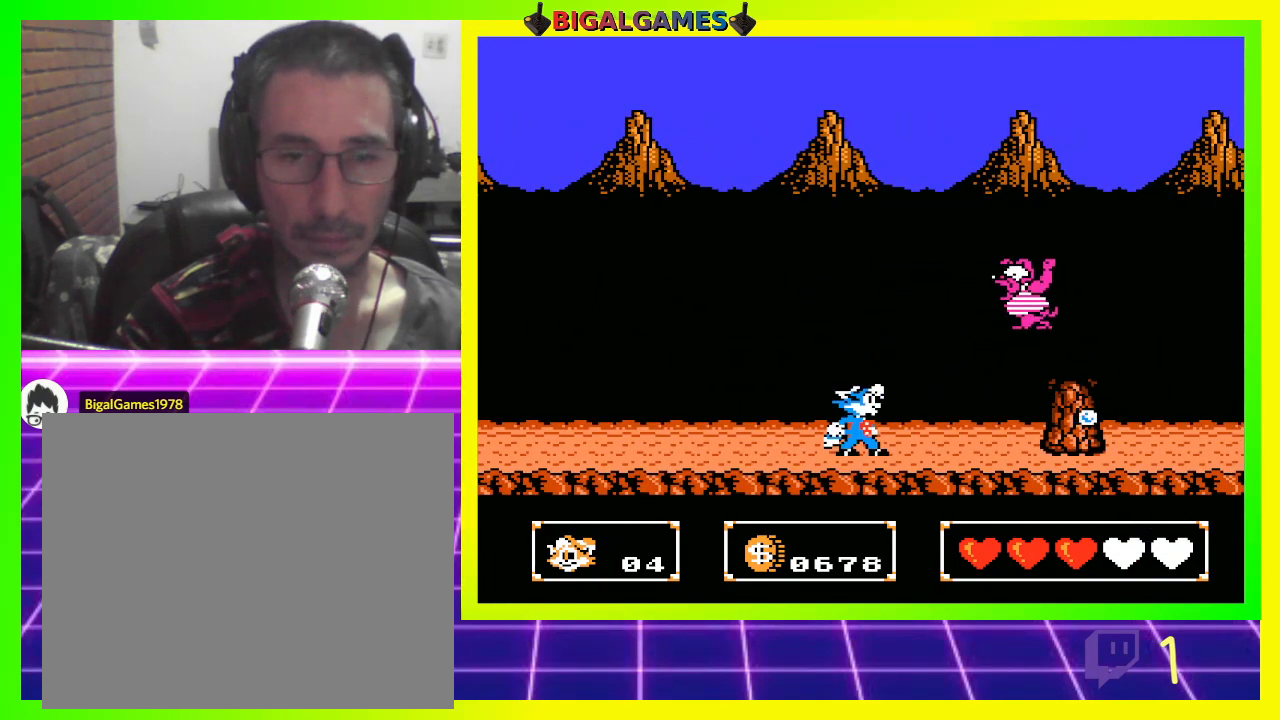
{"dt_ms": 500, "buttons": ["DPAD_RIGHT"], "left_stick": "center", "right_stick": "center", "events": [[67, "CROSS", "down"], [133, "CROSS", "up"], [200, "CROSS", "down"], [267, "CROSS", "up"], [467, "DPAD_RIGHT", "down"]]}
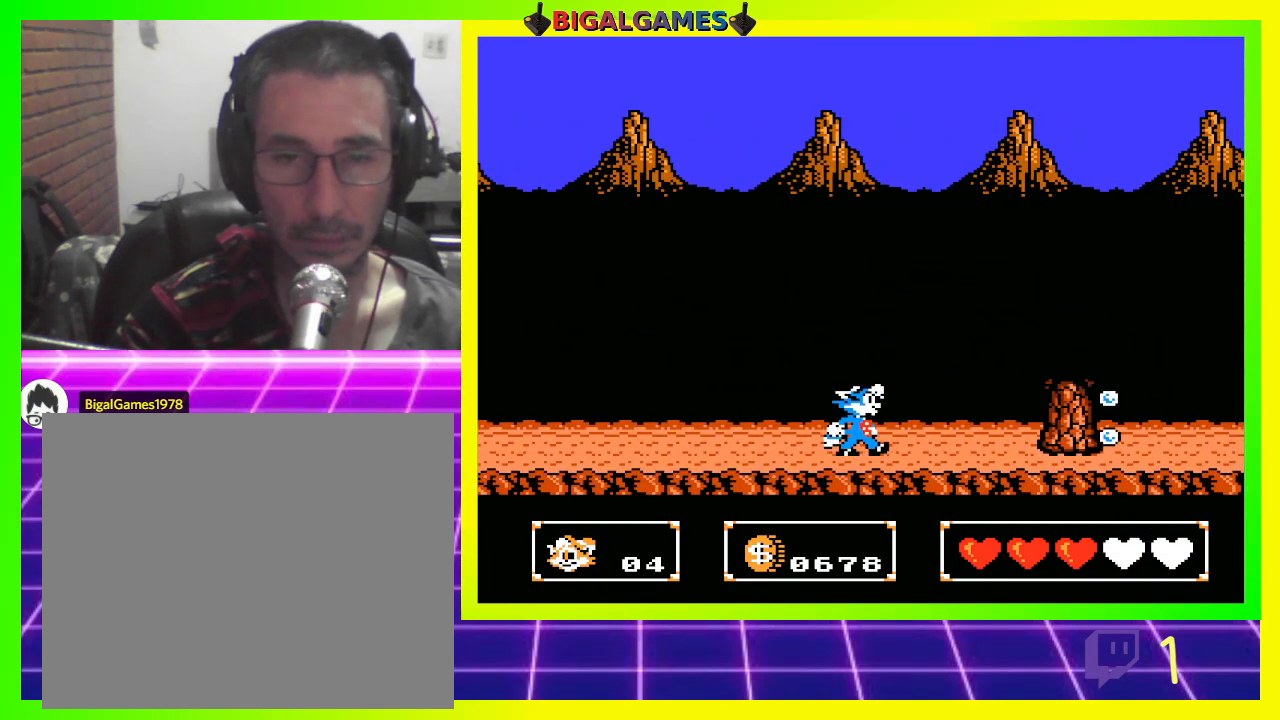
{"dt_ms": 500, "buttons": ["CIRCLE", "DPAD_RIGHT"], "left_stick": "center", "right_stick": "center", "events": [[433, "CIRCLE", "down"]]}
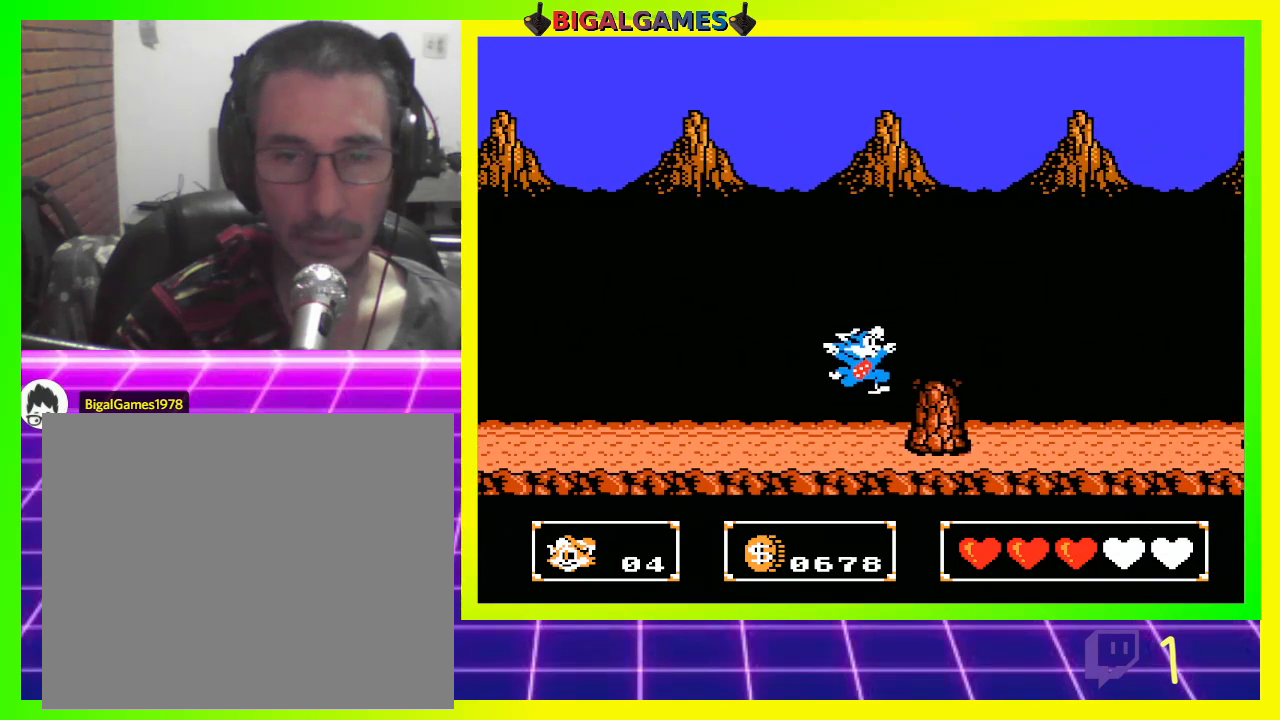
{"dt_ms": 500, "buttons": ["DPAD_RIGHT"], "left_stick": "center", "right_stick": "center", "events": [[167, "CIRCLE", "up"]]}
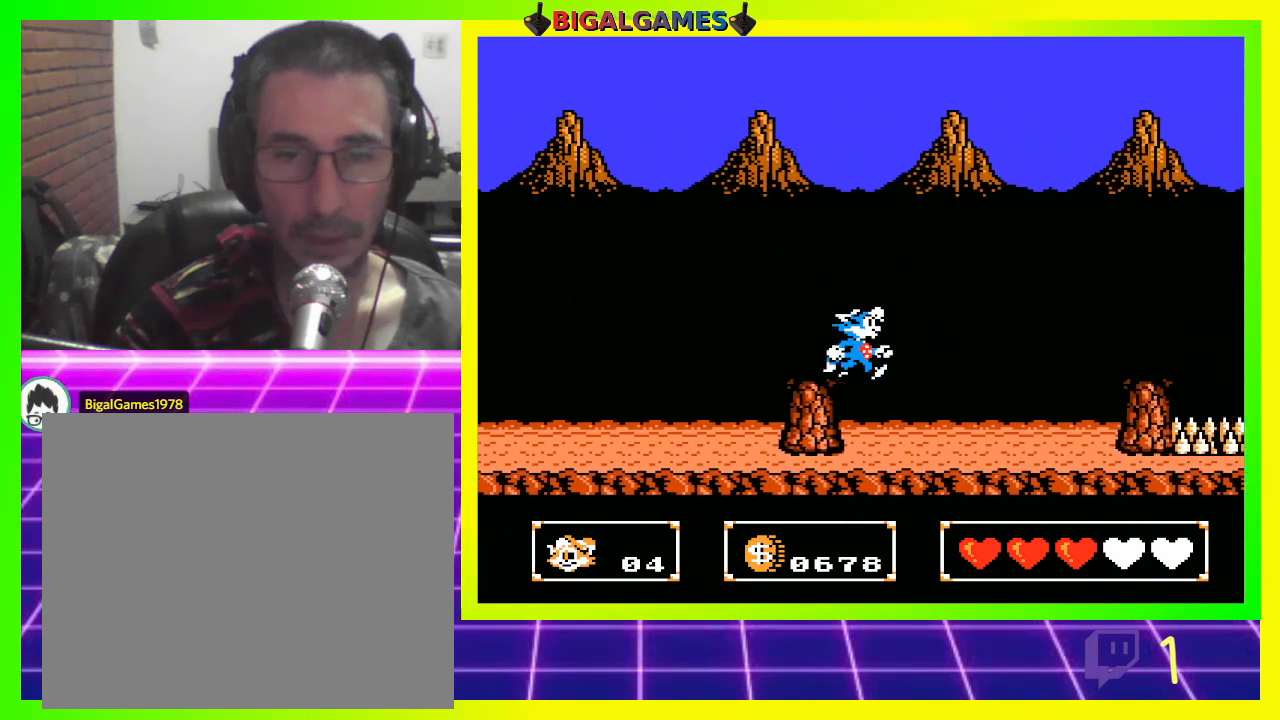
{"dt_ms": 500, "buttons": [], "left_stick": "center", "right_stick": "center", "events": [[467, "CROSS", "down"], [500, "CROSS", "up"], [500, "DPAD_RIGHT", "up"]]}
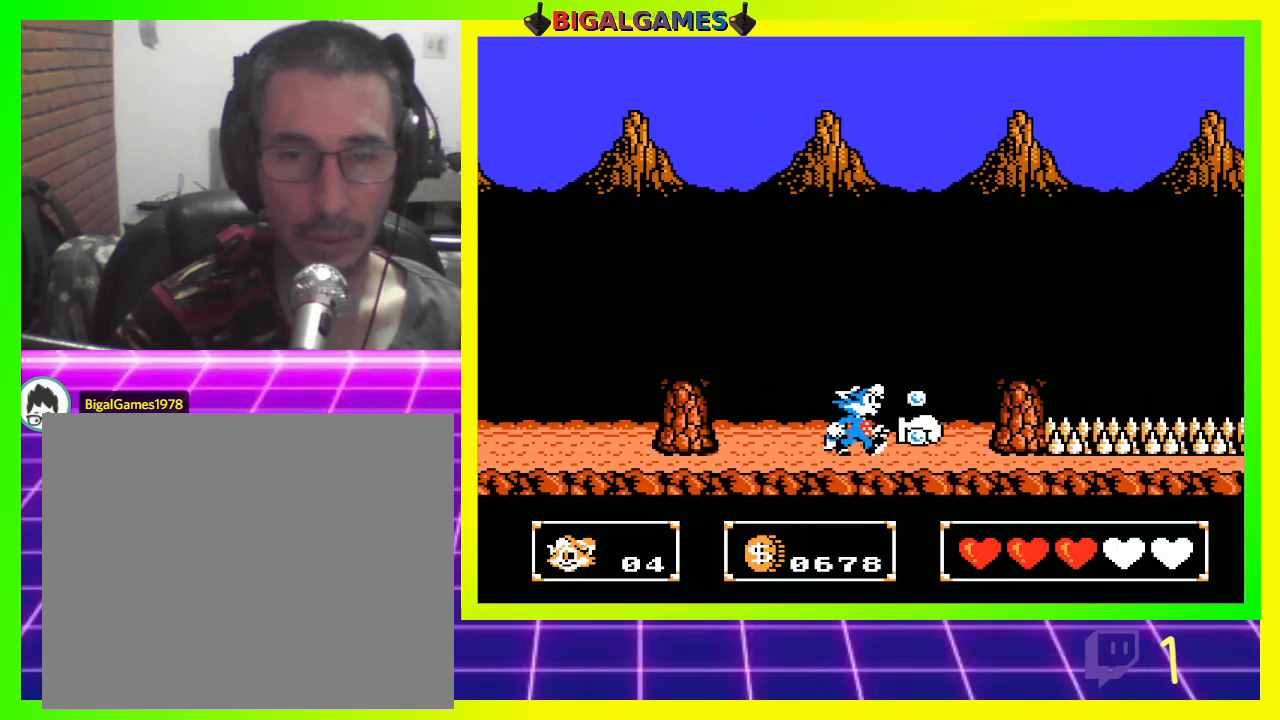
{"dt_ms": 500, "buttons": [], "left_stick": "center", "right_stick": "center", "events": [[133, "CROSS", "down"], [133, "DPAD_RIGHT", "down"], [167, "CROSS", "up"], [300, "CROSS", "down"], [333, "CROSS", "up"], [400, "DPAD_RIGHT", "up"]]}
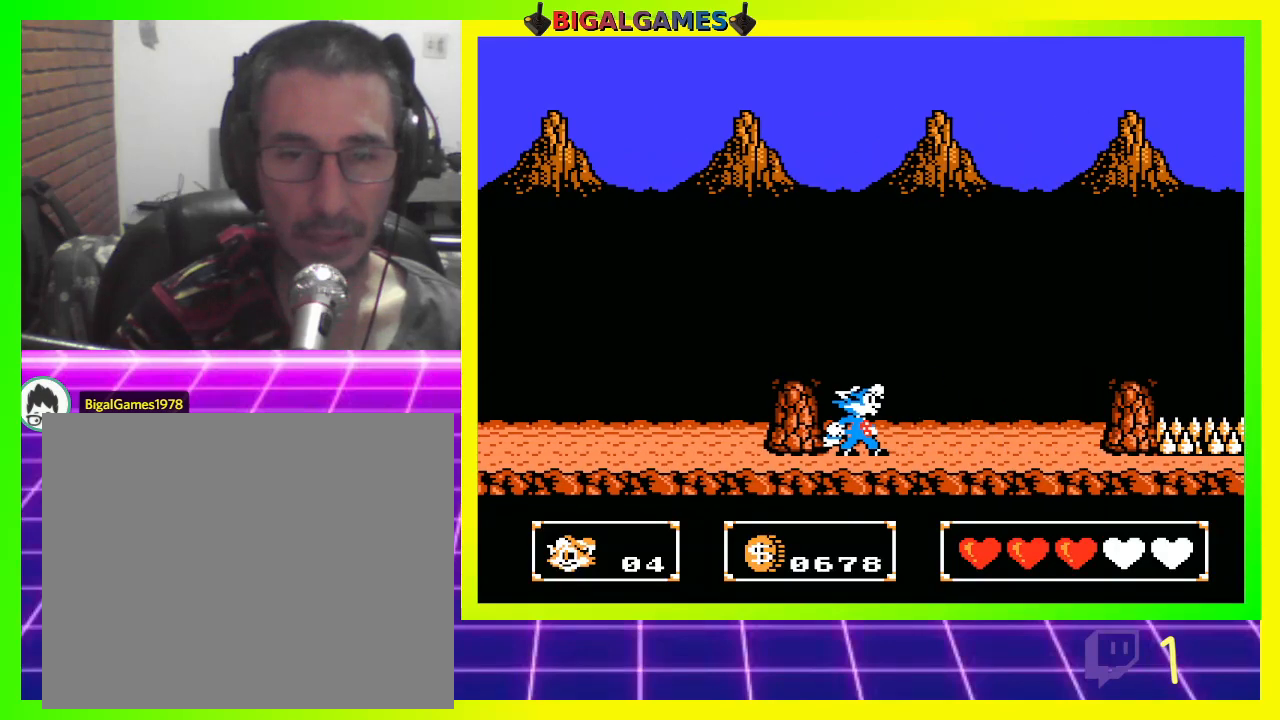
{"dt_ms": 500, "buttons": ["DPAD_RIGHT"], "left_stick": "center", "right_stick": "center", "events": [[100, "DPAD_RIGHT", "down"]]}
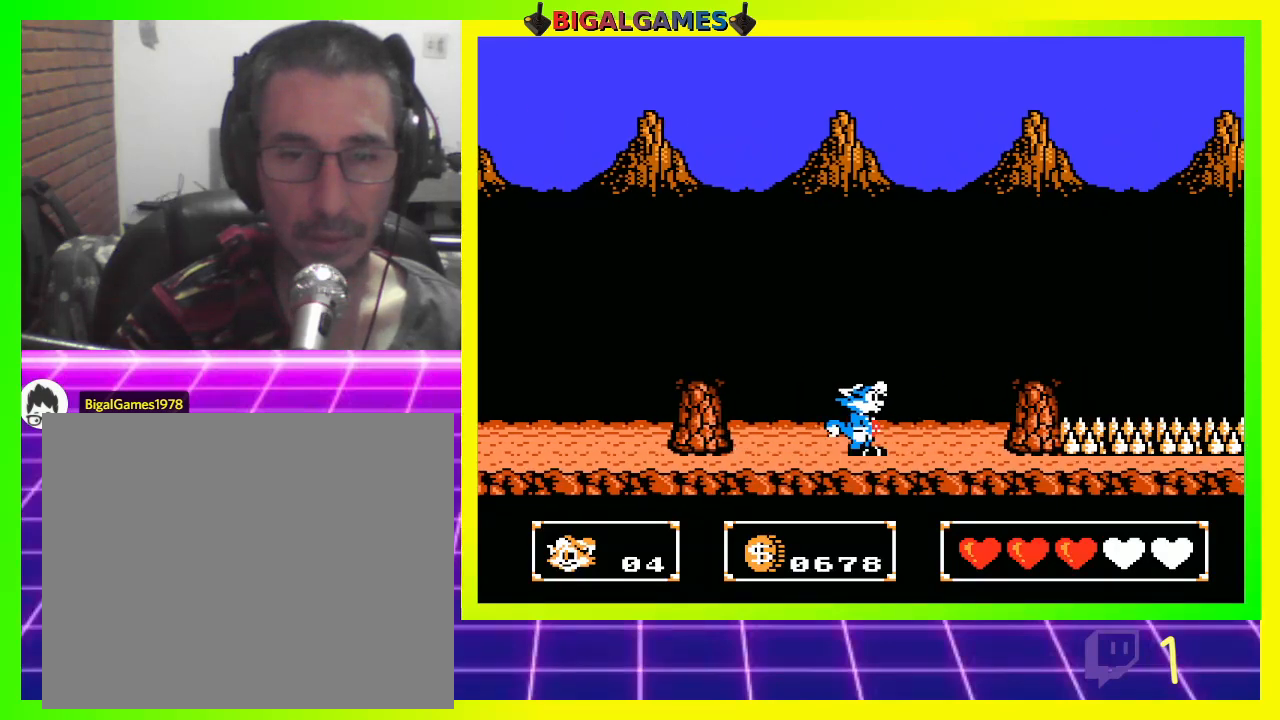
{"dt_ms": 500, "buttons": ["DPAD_RIGHT"], "left_stick": "center", "right_stick": "center", "events": []}
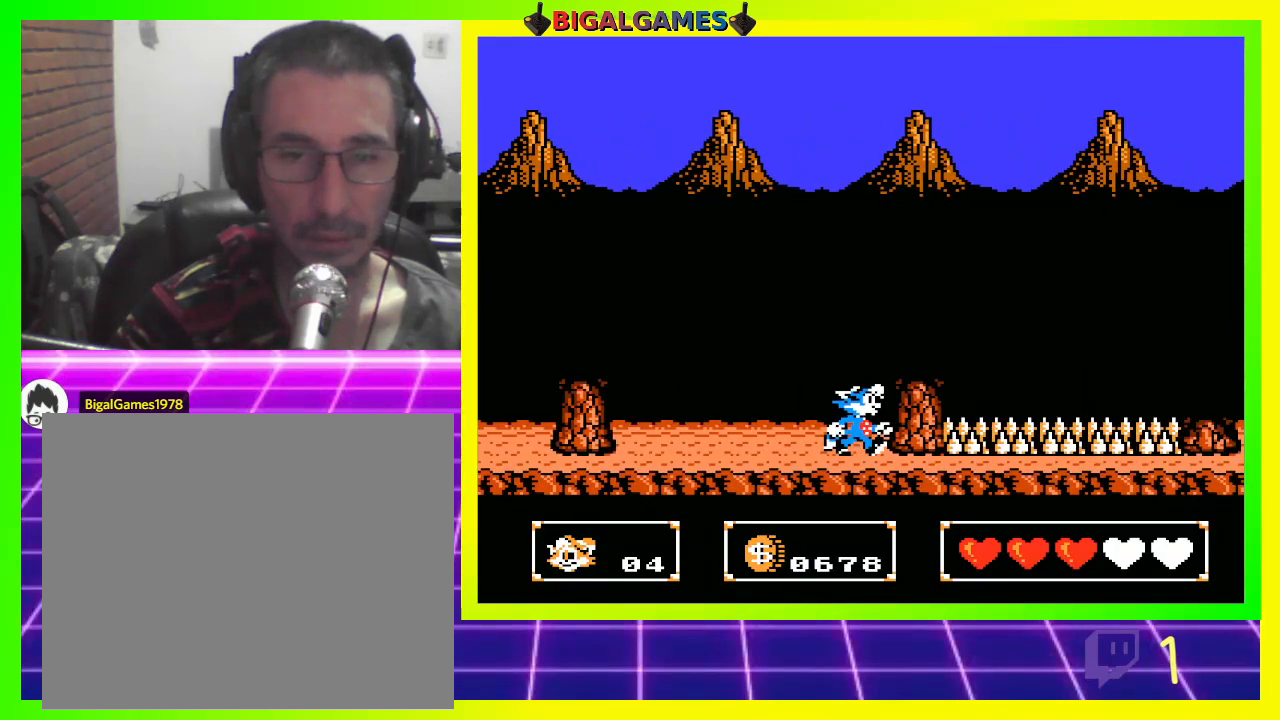
{"dt_ms": 500, "buttons": [], "left_stick": "center", "right_stick": "center", "events": [[133, "CIRCLE", "down"], [200, "CIRCLE", "up"], [433, "DPAD_RIGHT", "up"]]}
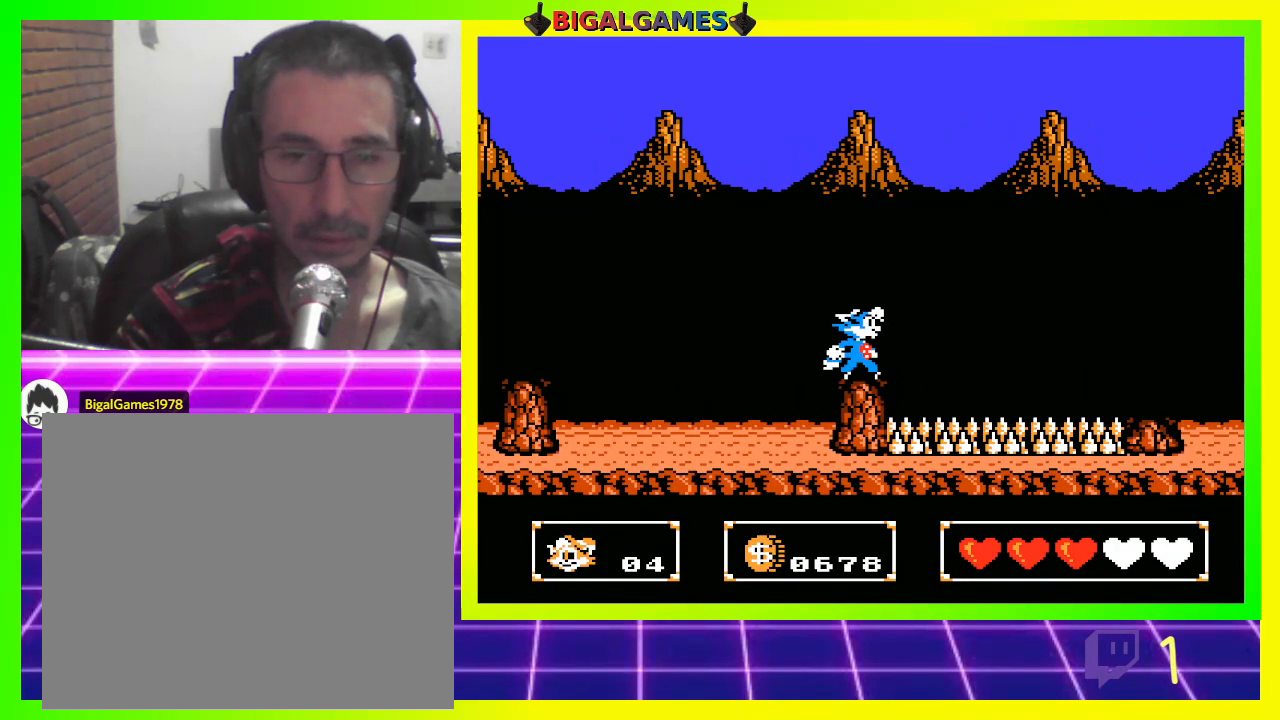
{"dt_ms": 500, "buttons": [], "left_stick": "center", "right_stick": "center", "events": []}
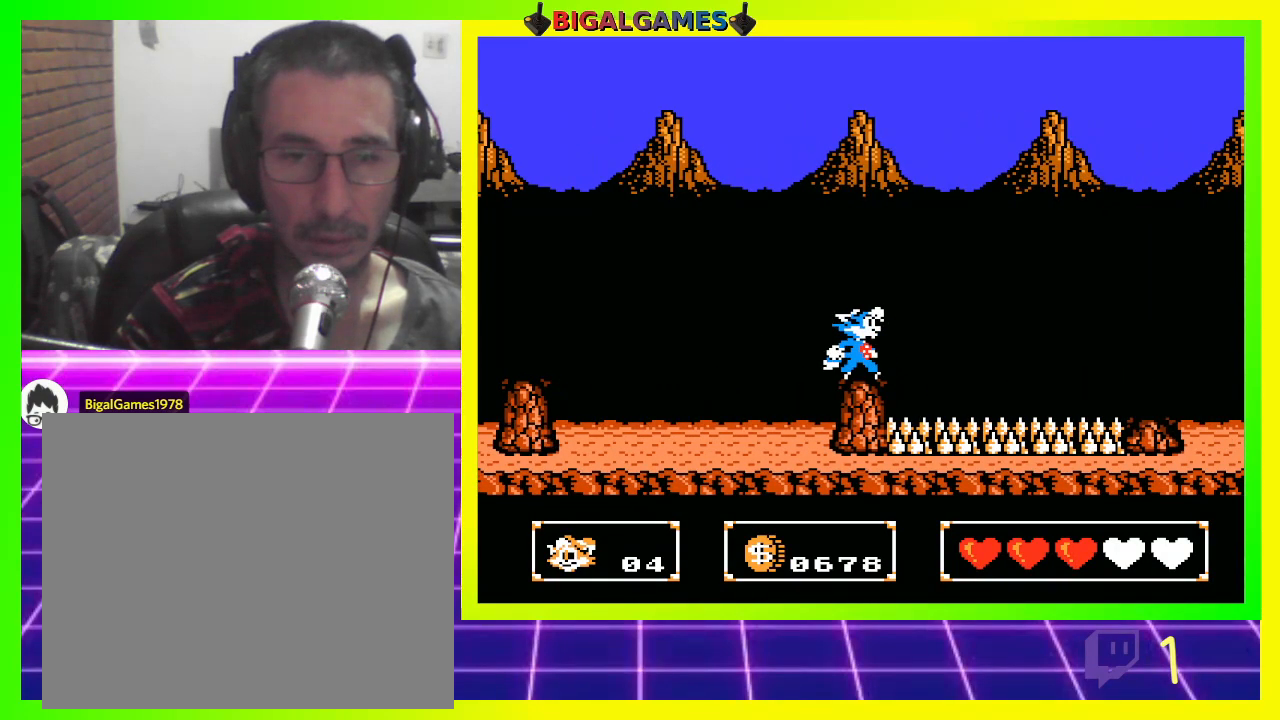
{"dt_ms": 500, "buttons": [], "left_stick": "center", "right_stick": "center", "events": []}
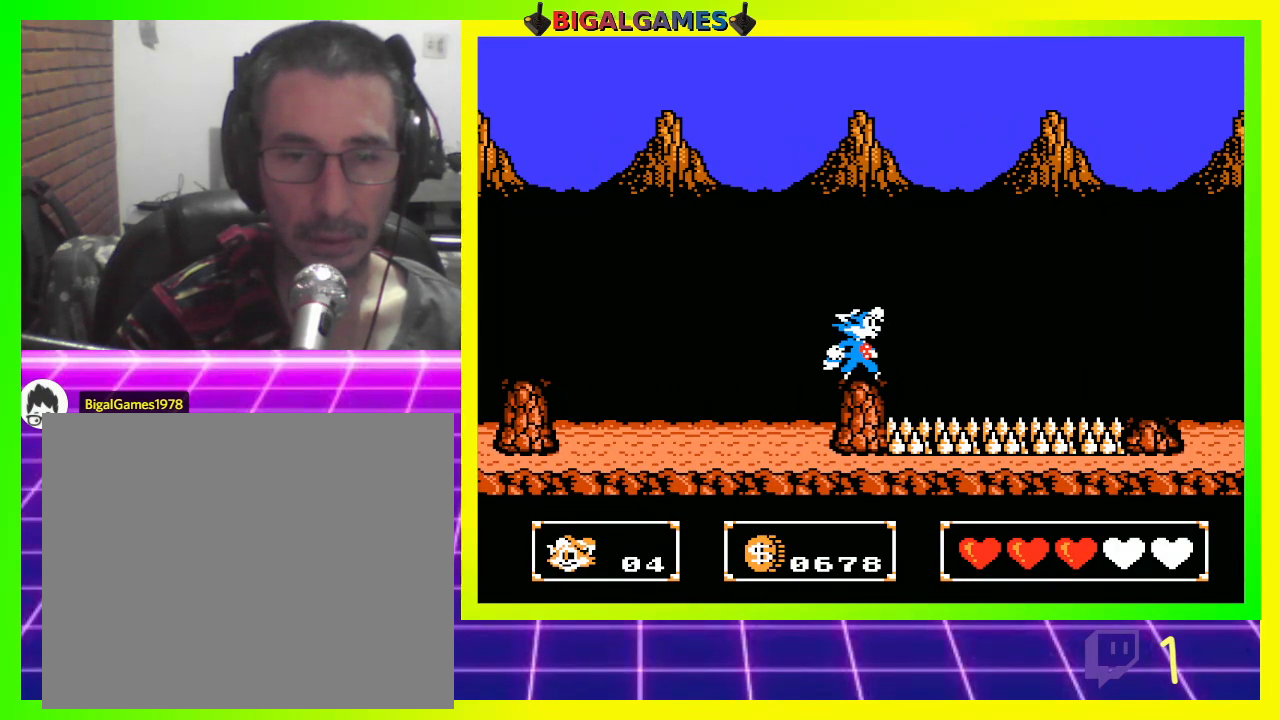
{"dt_ms": 1000, "buttons": [], "left_stick": "center", "right_stick": "center"}
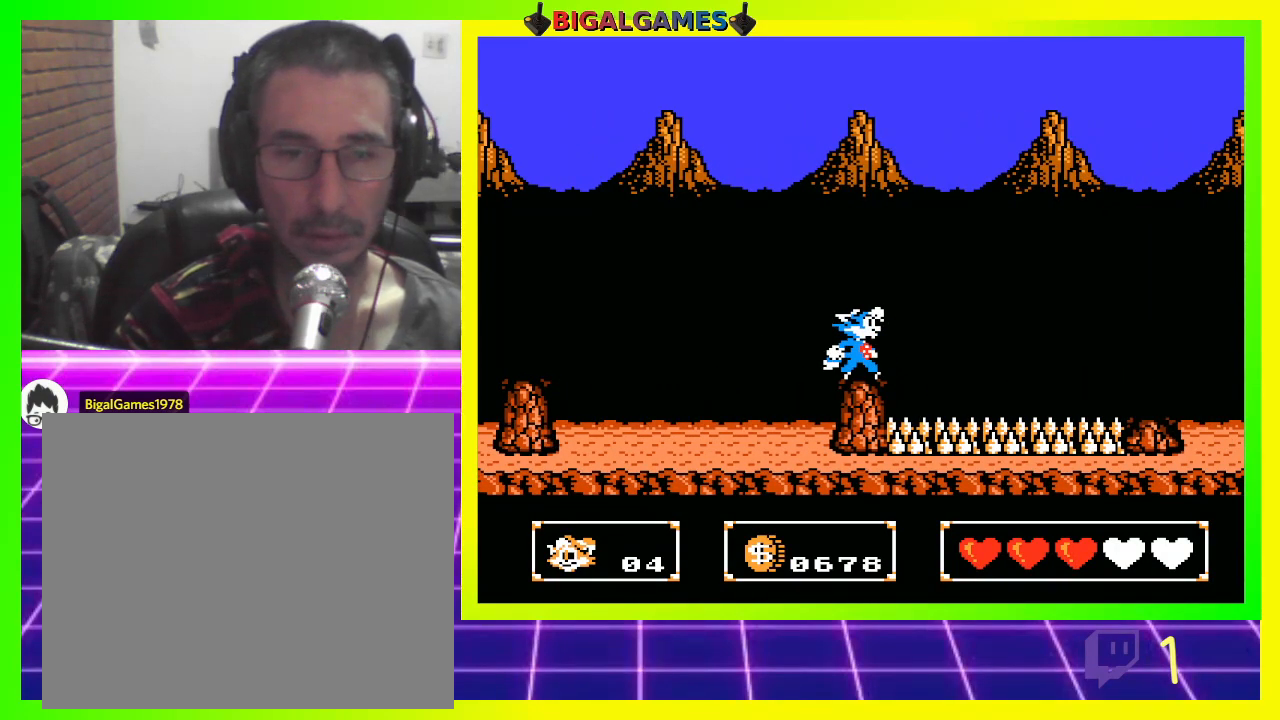
{"dt_ms": 500, "buttons": [], "left_stick": "center", "right_stick": "center", "events": []}
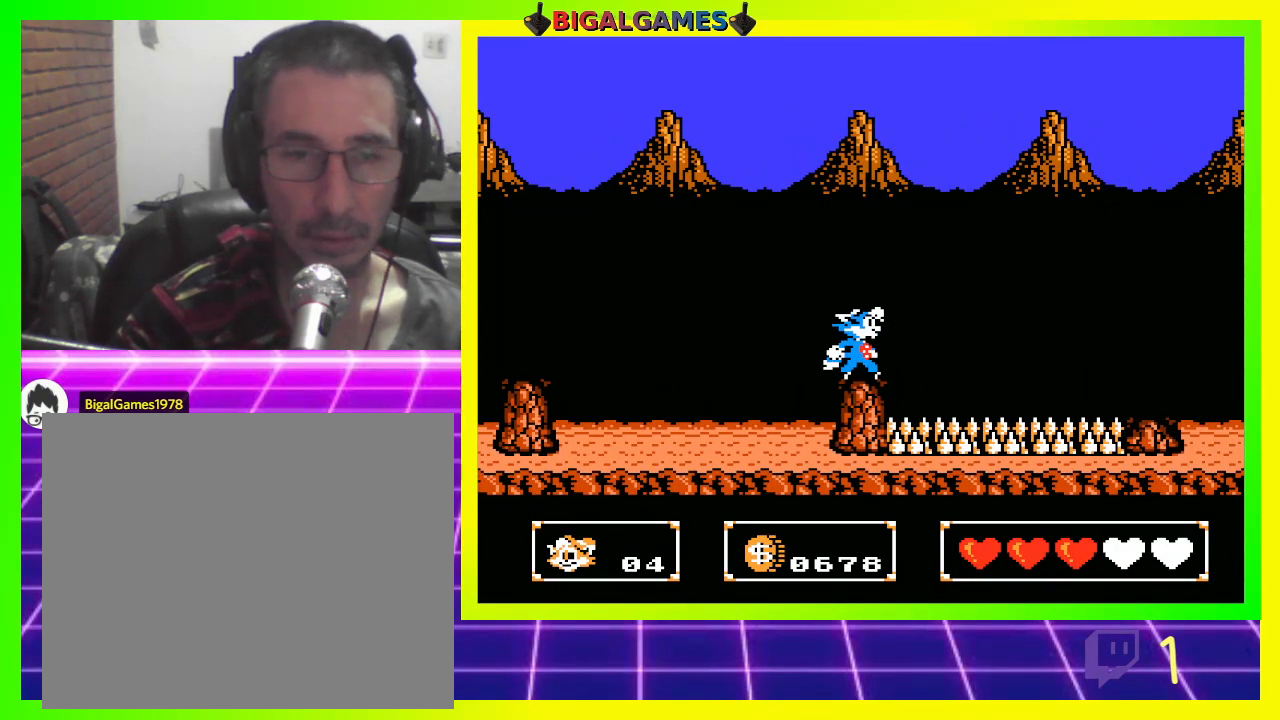
{"dt_ms": 1000, "buttons": [], "left_stick": "center", "right_stick": "center"}
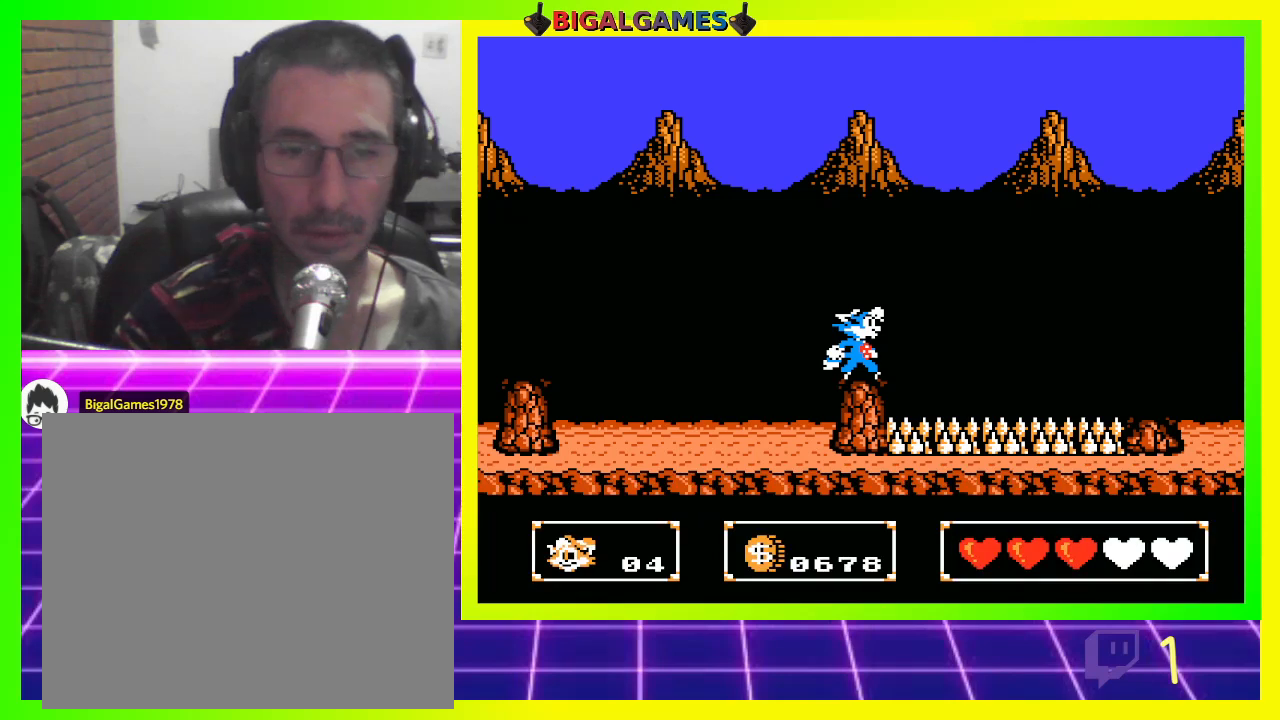
{"dt_ms": 500, "buttons": [], "left_stick": "center", "right_stick": "center", "events": [[200, "L3", "down"], [333, "L3", "up"]]}
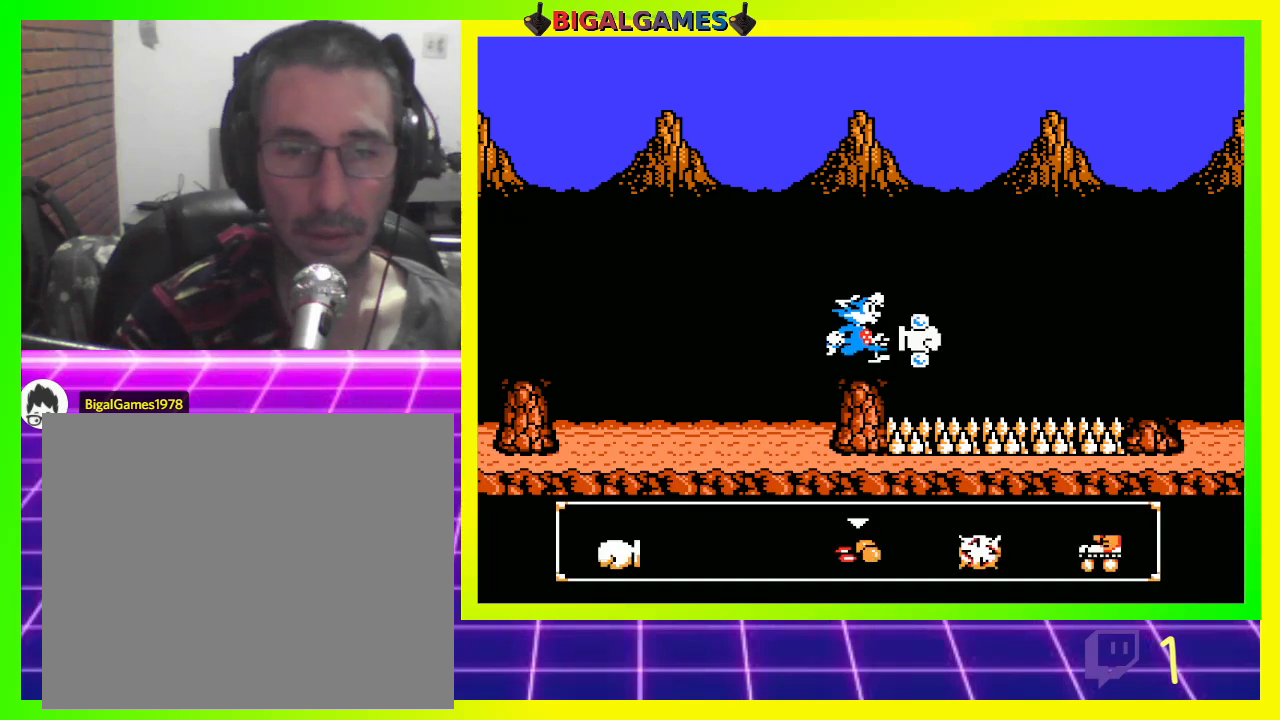
{"dt_ms": 500, "buttons": ["DPAD_RIGHT"], "left_stick": "center", "right_stick": "center", "events": [[433, "DPAD_RIGHT", "down"]]}